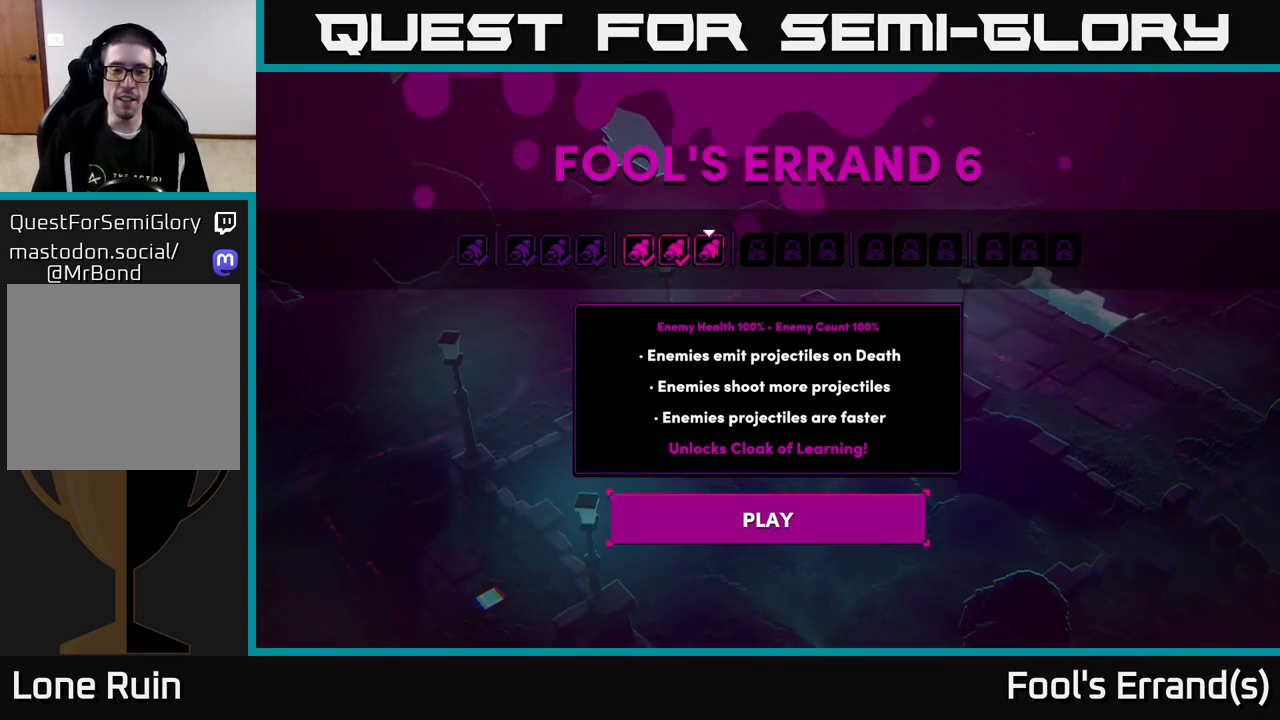
Gameplay with a controller (Xbox layout); each line is a JSON object with the inputs held at the frame after it. "events" lists button and stick changes between this image and that frame as [ms after this image, input, new state], when the widget could be followed in between. Not read: L3 R3.
{"buttons": [], "left_stick": "center", "right_stick": "center", "events": [[117, "A", "down"], [183, "A", "up"]]}
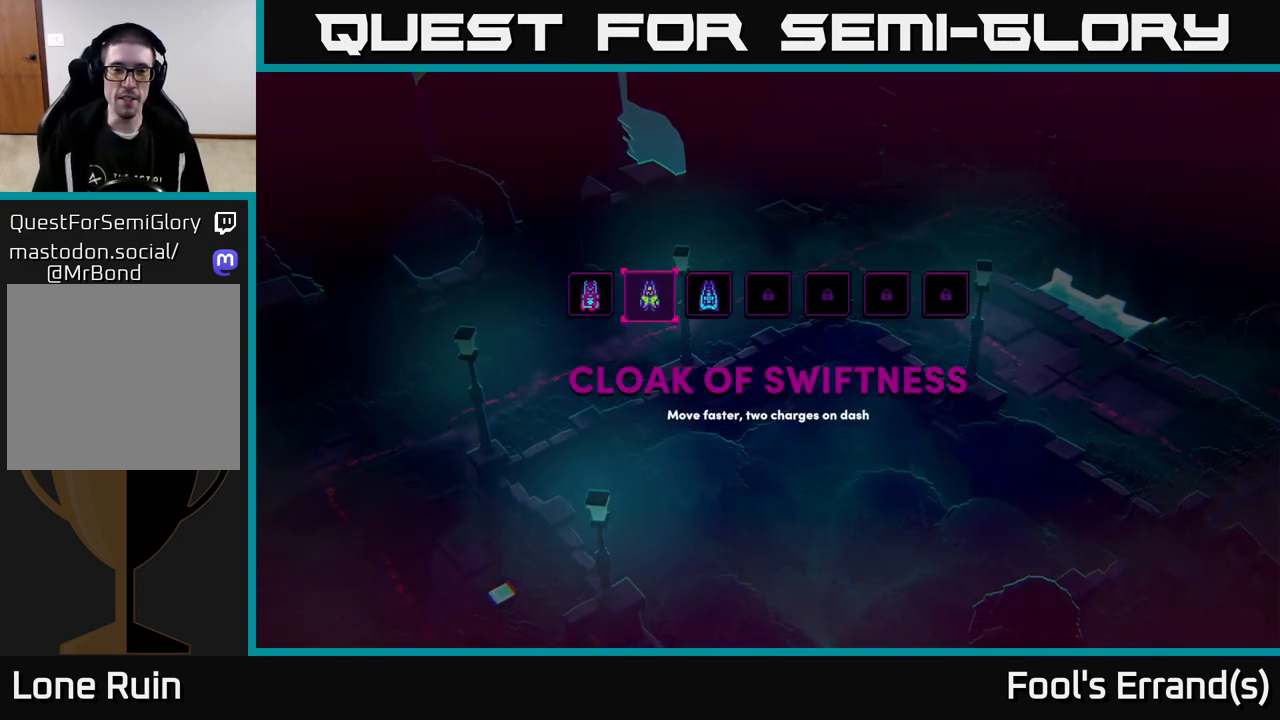
{"buttons": [], "left_stick": "center", "right_stick": "center", "events": [[317, "left_stick", "down-right"], [467, "left_stick", "center"]]}
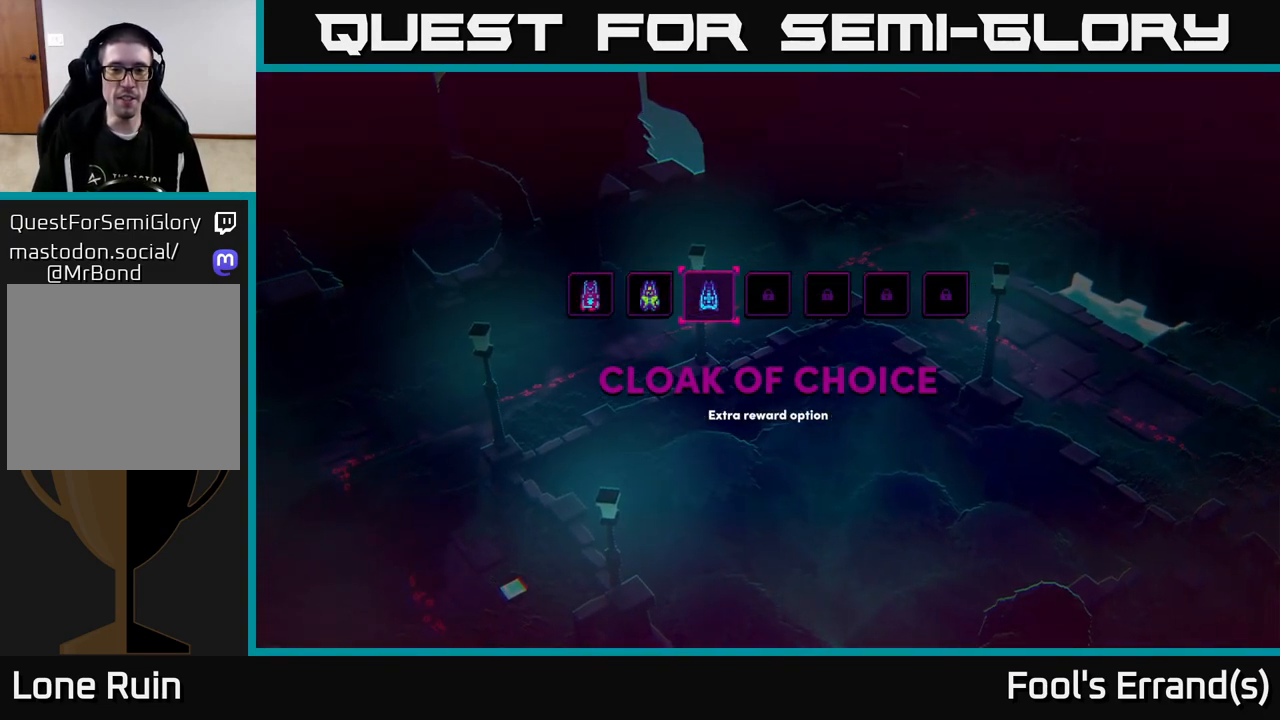
{"buttons": [], "left_stick": "center", "right_stick": "center", "events": [[117, "A", "down"], [183, "A", "up"]]}
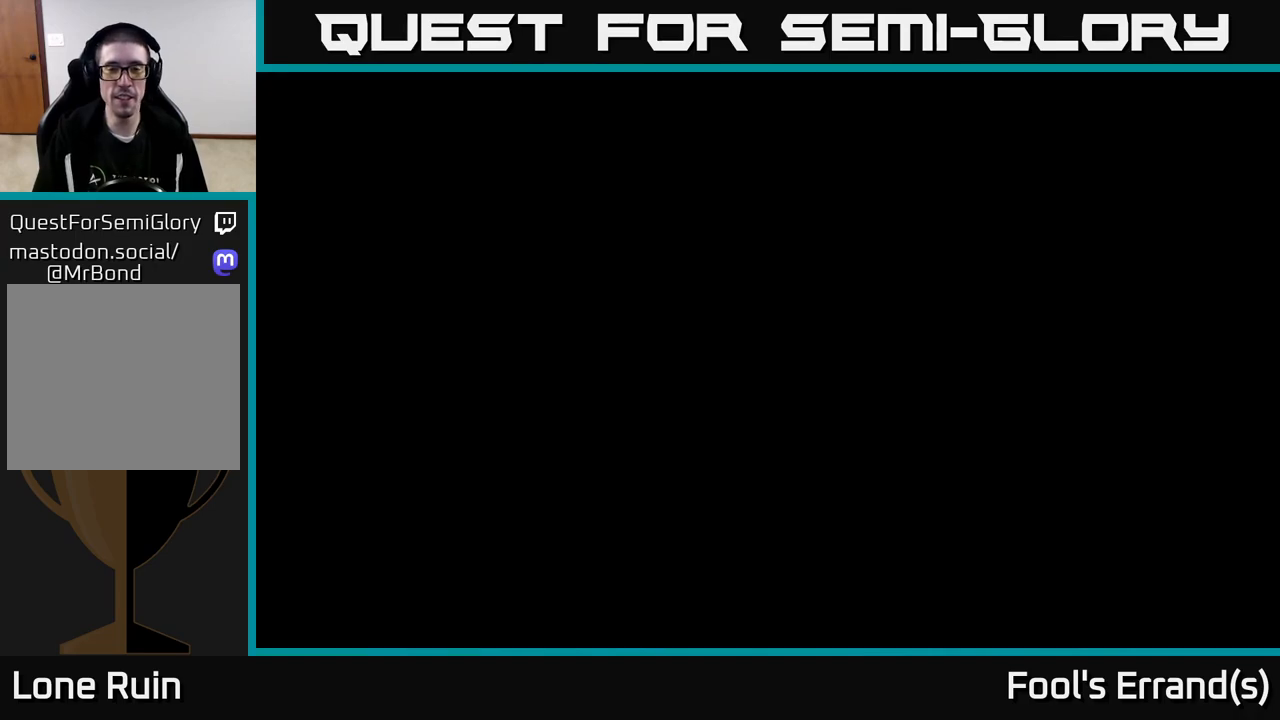
{"buttons": [], "left_stick": "center", "right_stick": "center", "events": []}
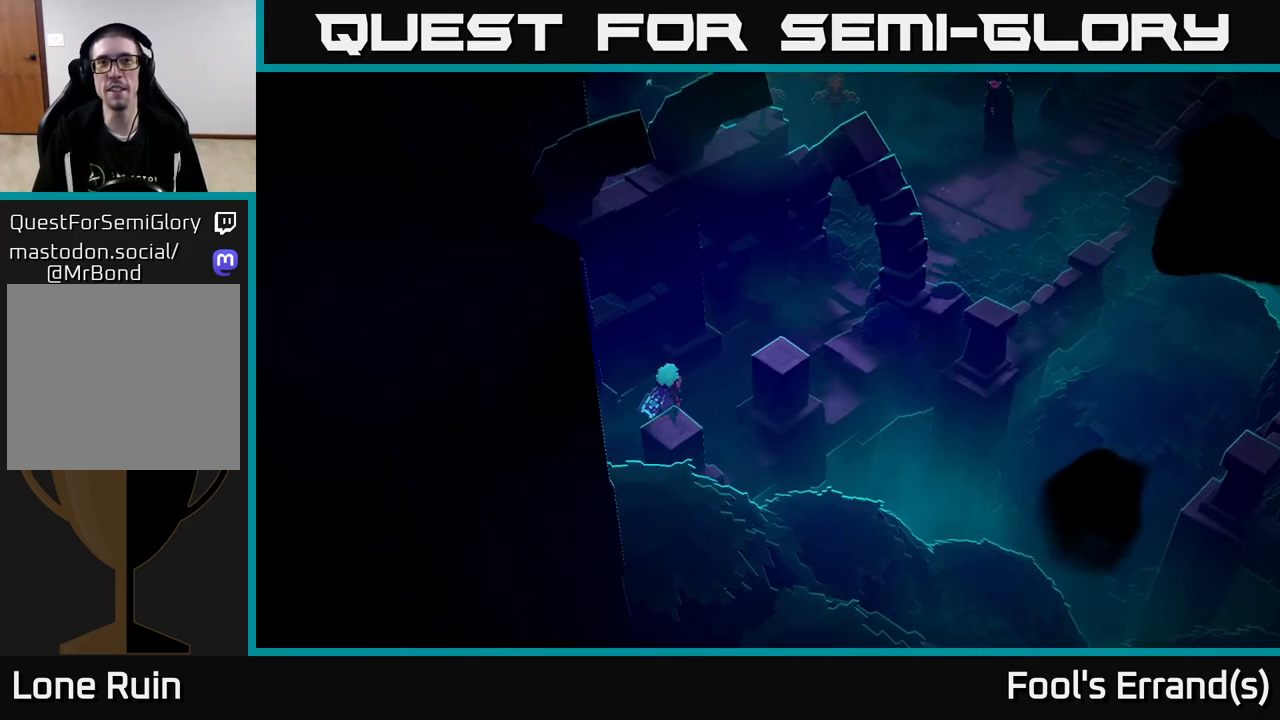
{"buttons": [], "left_stick": "center", "right_stick": "center", "events": []}
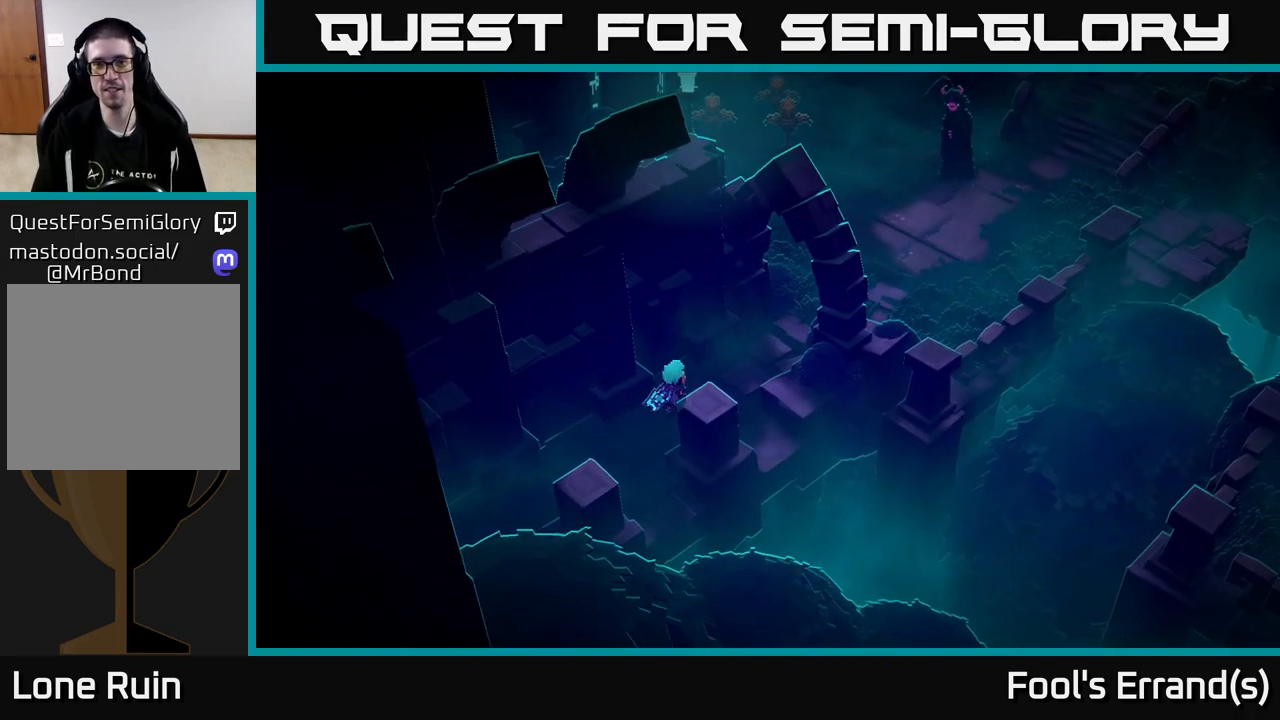
{"buttons": [], "left_stick": "center", "right_stick": "center", "events": []}
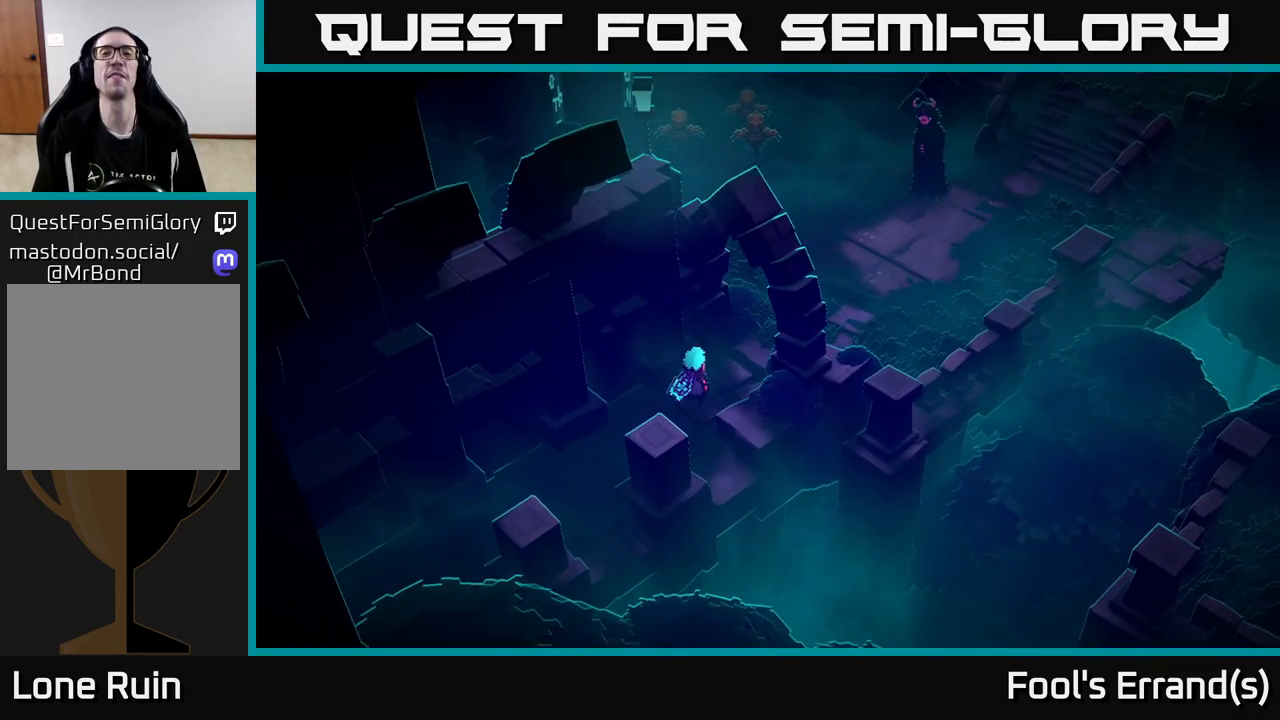
{"buttons": [], "left_stick": "up-right", "right_stick": "up-right", "events": [[50, "left_stick", "right"], [217, "left_stick", "up-right"], [383, "right_stick", "up-right"]]}
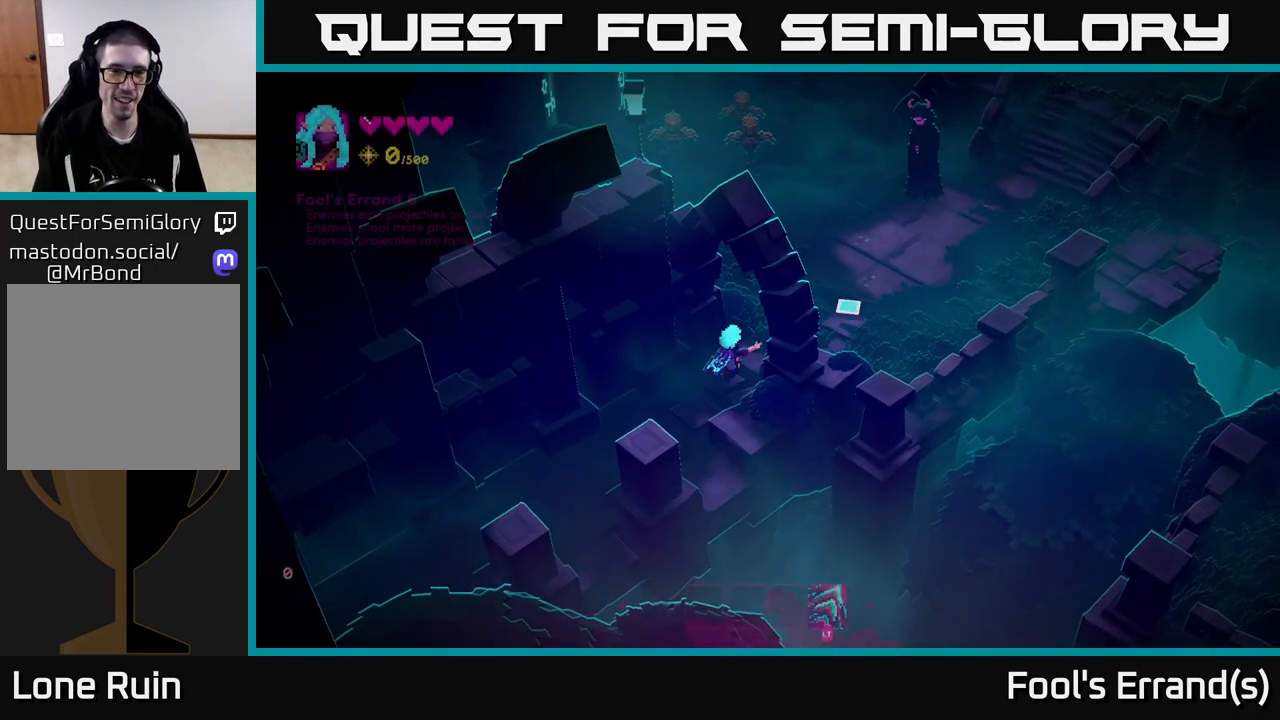
{"buttons": [], "left_stick": "up-right", "right_stick": "up-right", "events": []}
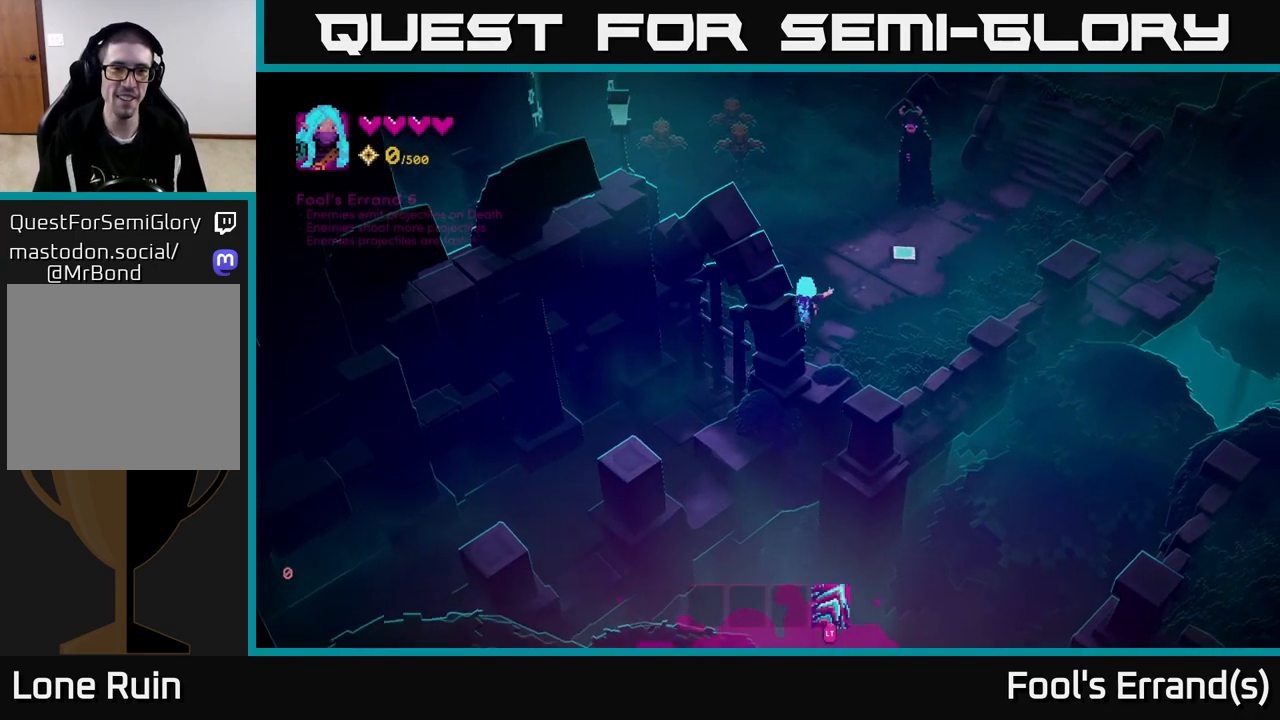
{"buttons": [], "left_stick": "up-right", "right_stick": "center", "events": [[50, "right_stick", "center"]]}
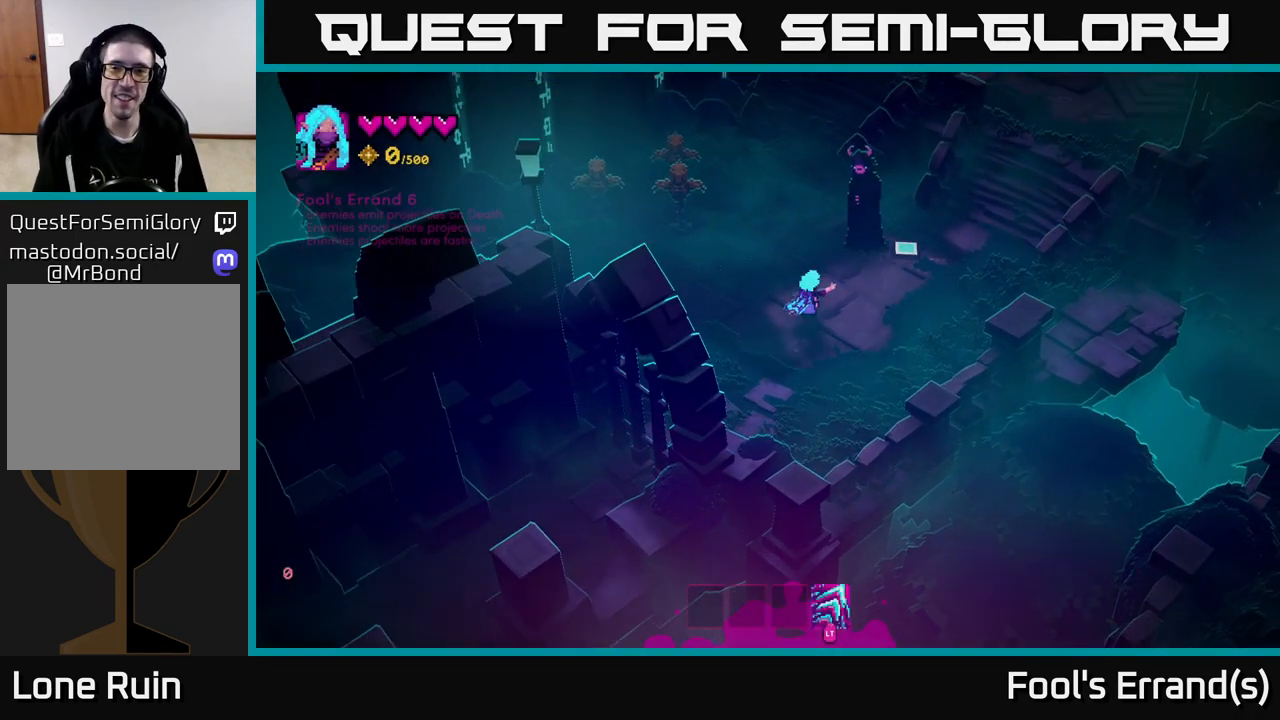
{"buttons": [], "left_stick": "center", "right_stick": "center", "events": [[233, "left_stick", "center"], [367, "A", "down"], [433, "A", "up"]]}
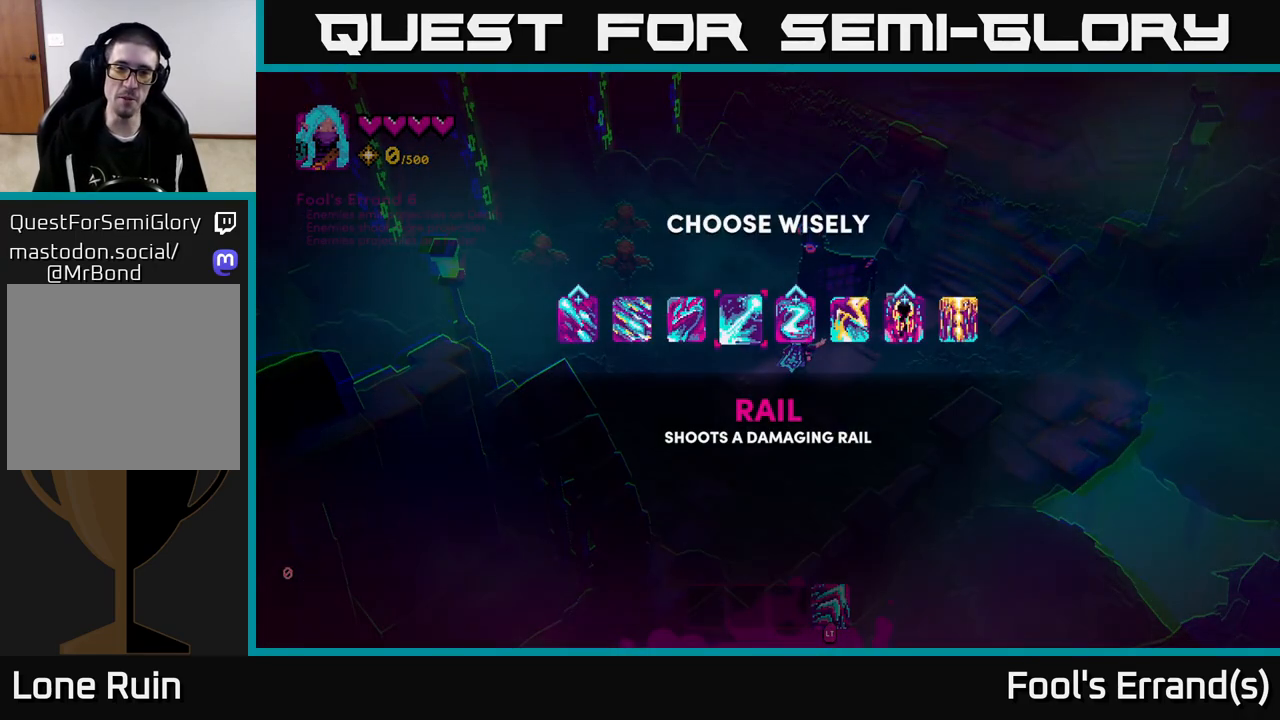
{"buttons": [], "left_stick": "center", "right_stick": "center", "events": []}
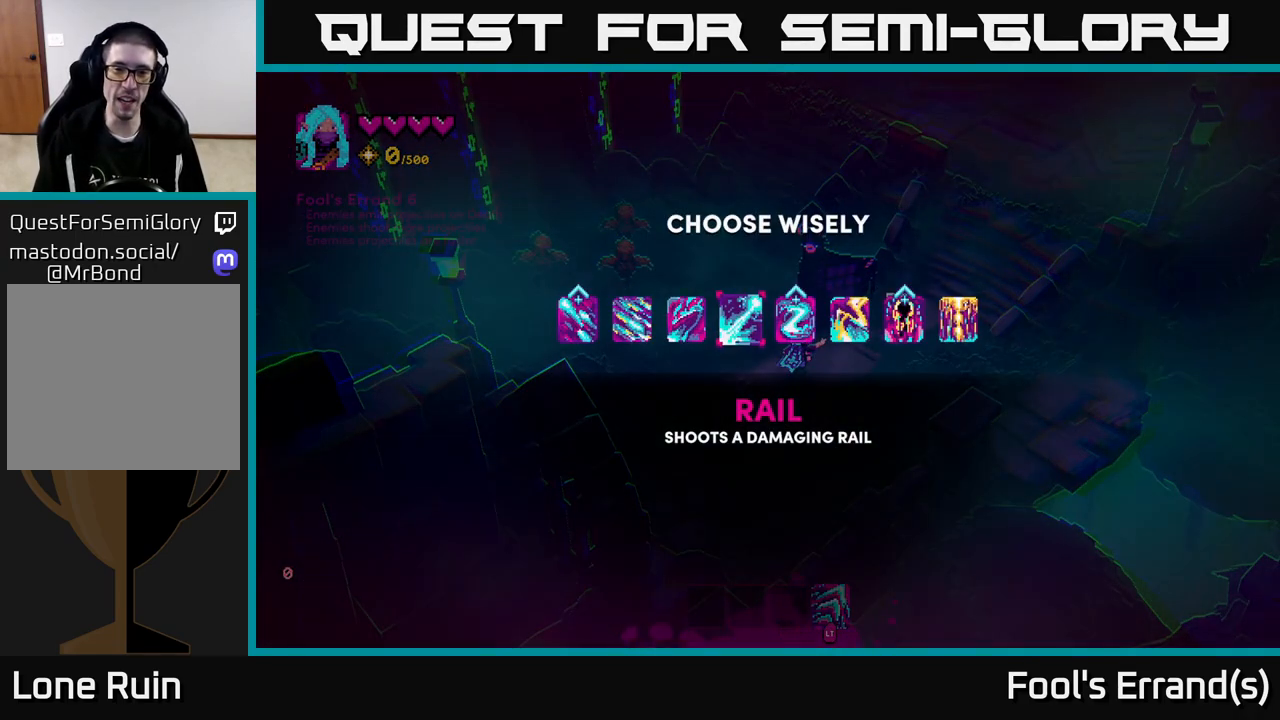
{"buttons": [], "left_stick": "center", "right_stick": "center", "events": [[200, "left_stick", "right"], [383, "left_stick", "center"]]}
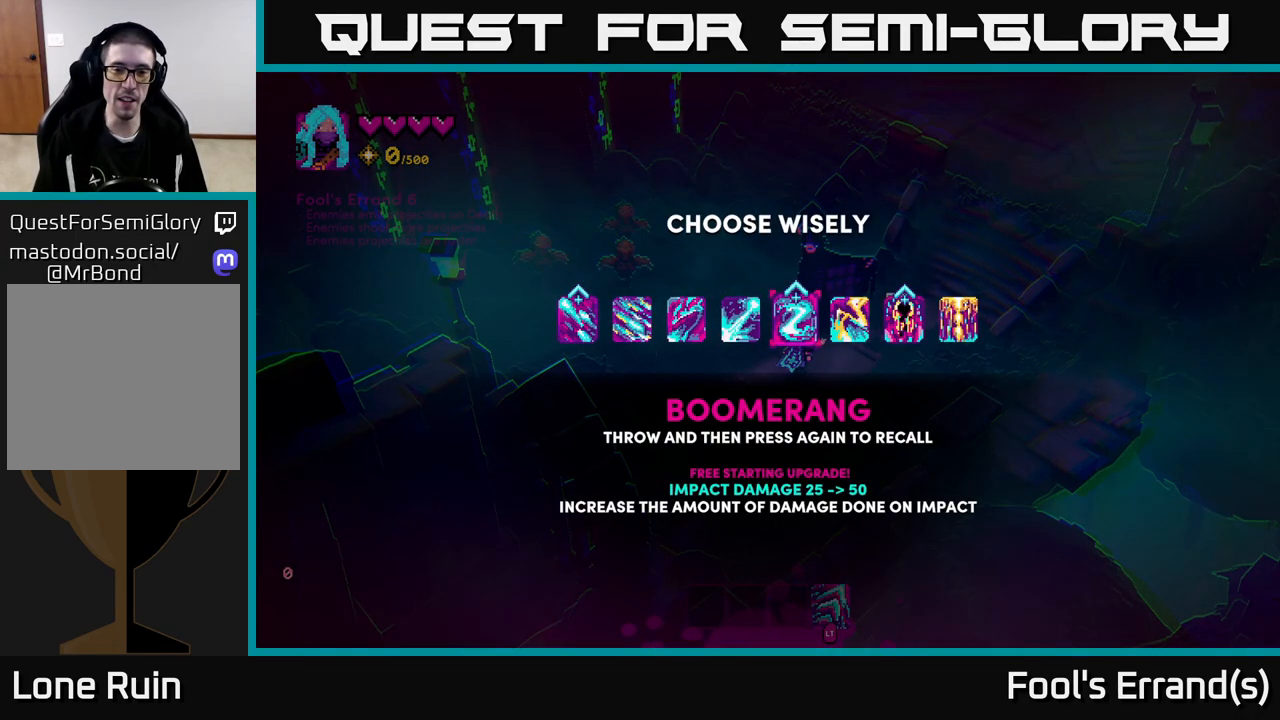
{"buttons": [], "left_stick": "center", "right_stick": "center", "events": []}
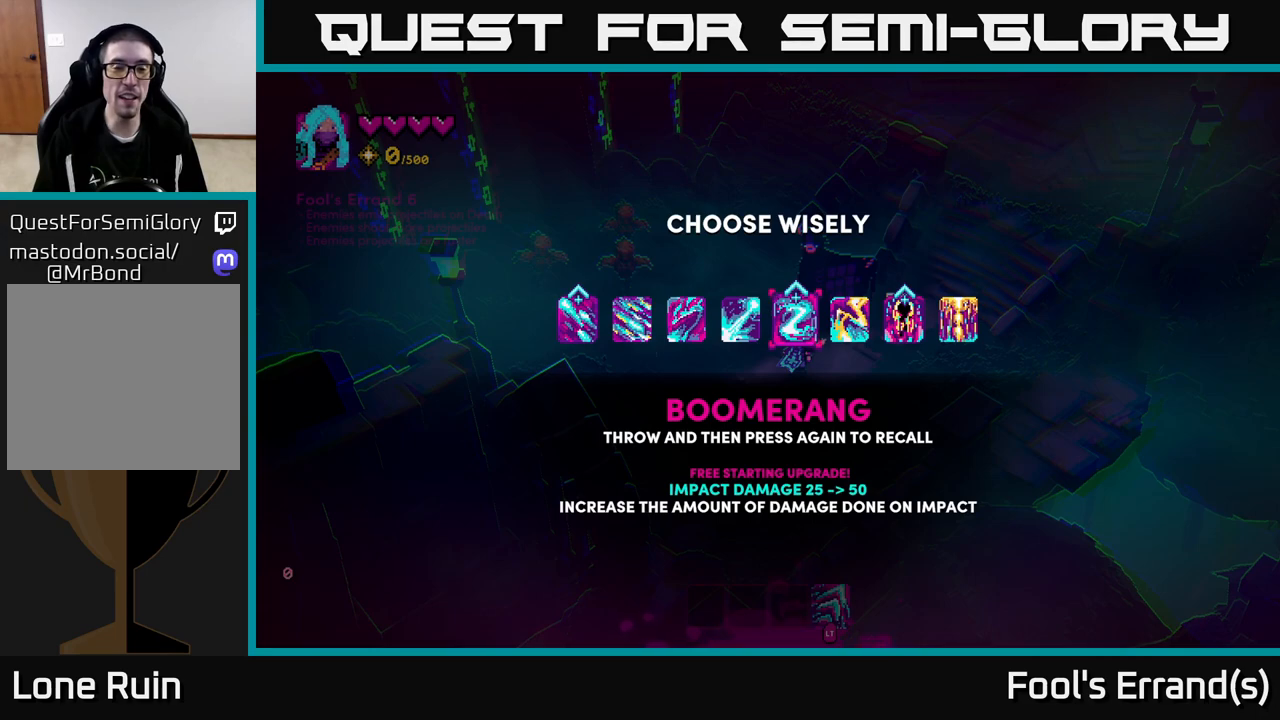
{"buttons": [], "left_stick": "center", "right_stick": "center", "events": []}
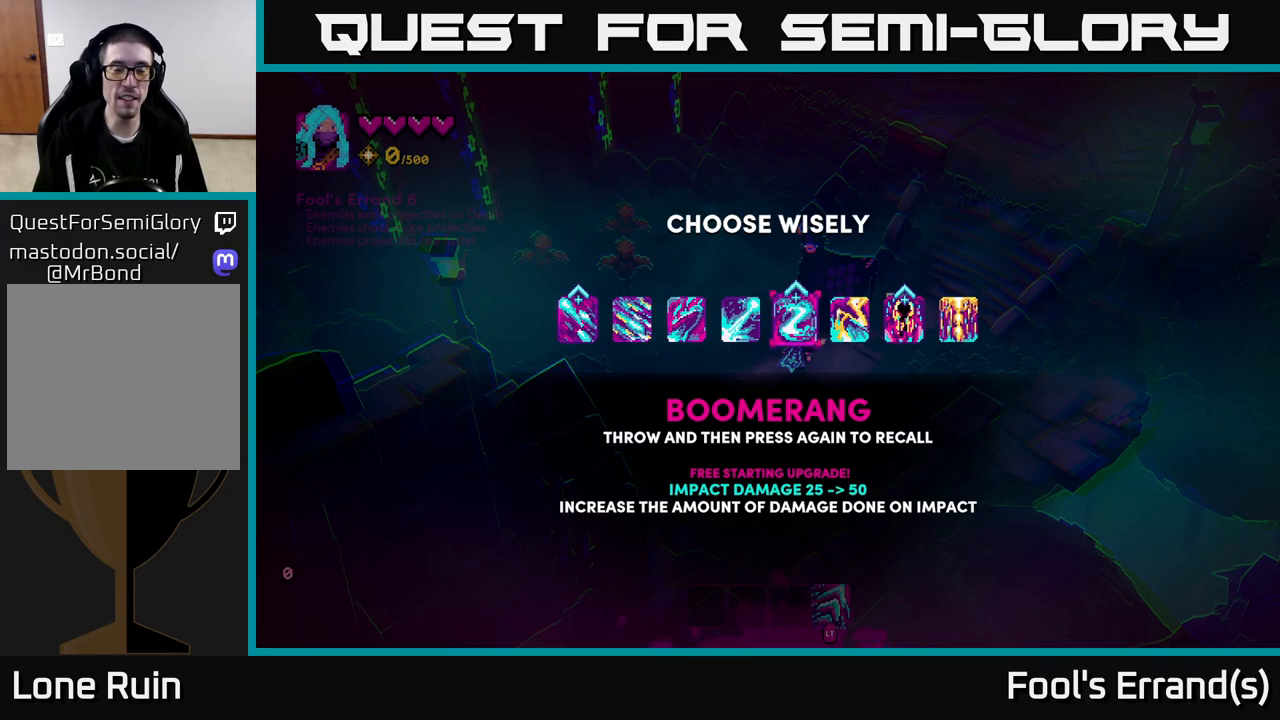
{"buttons": [], "left_stick": "center", "right_stick": "center", "events": []}
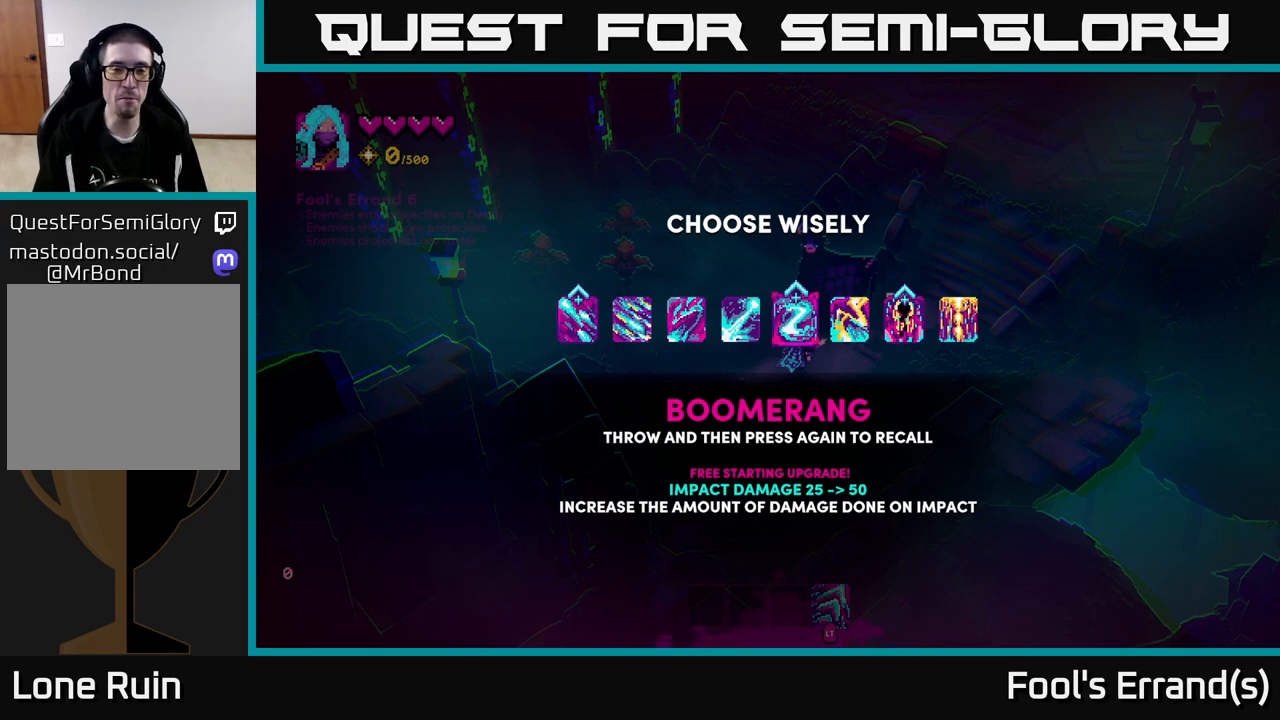
{"buttons": [], "left_stick": "center", "right_stick": "center", "events": []}
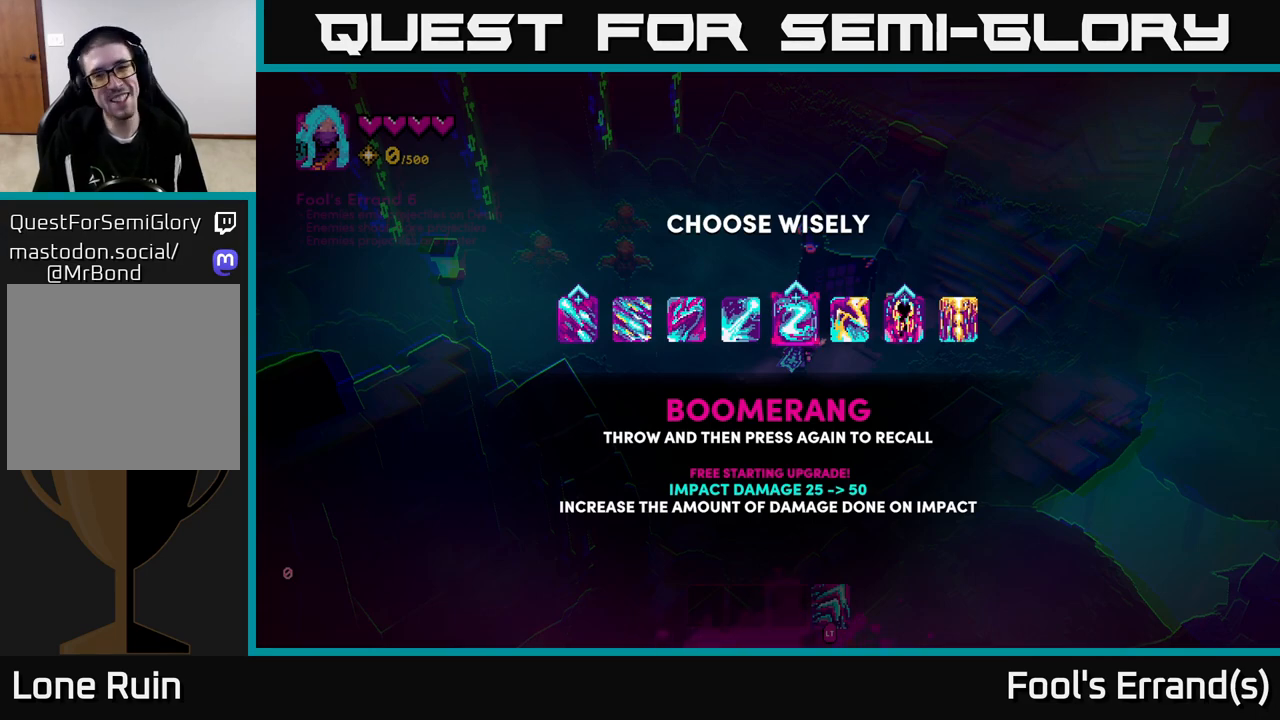
{"buttons": [], "left_stick": "center", "right_stick": "center", "events": [[300, "left_stick", "left"], [450, "left_stick", "center"]]}
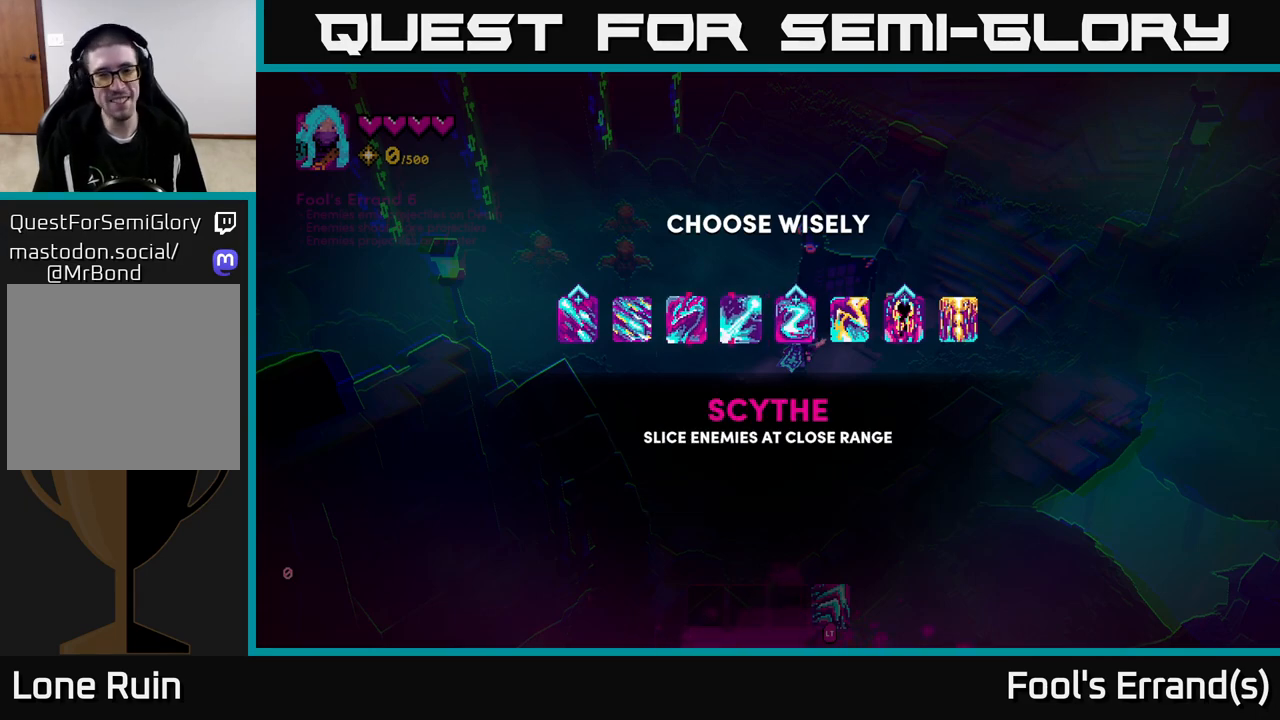
{"buttons": [], "left_stick": "left", "right_stick": "center", "events": [[17, "left_stick", "left"], [167, "left_stick", "center"], [267, "left_stick", "left"], [400, "left_stick", "center"], [500, "left_stick", "left"]]}
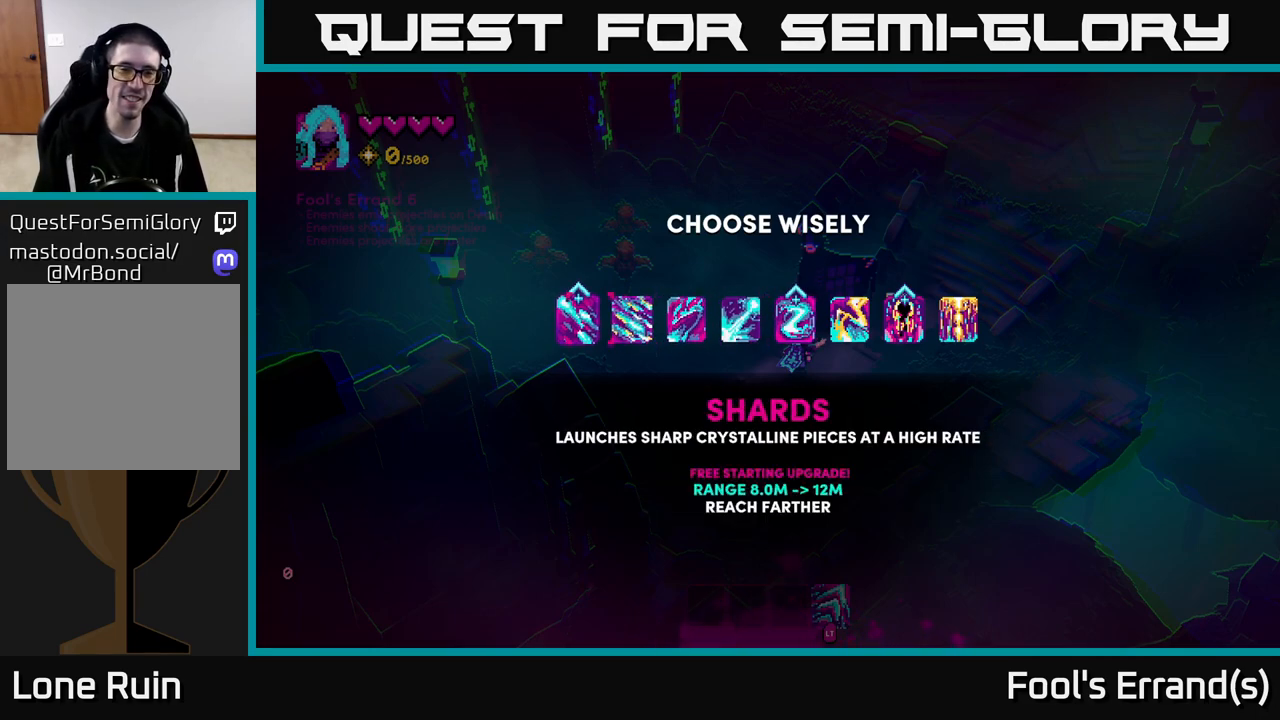
{"buttons": [], "left_stick": "center", "right_stick": "center", "events": [[150, "left_stick", "center"]]}
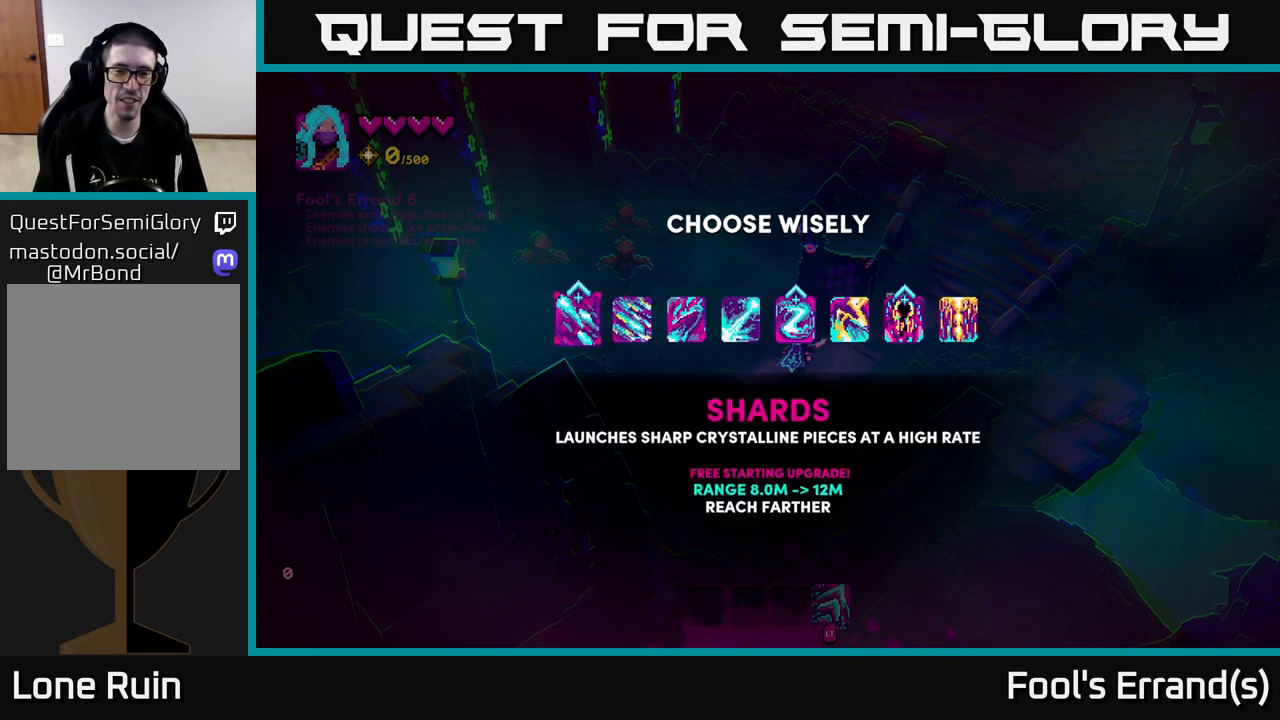
{"buttons": [], "left_stick": "center", "right_stick": "center", "events": []}
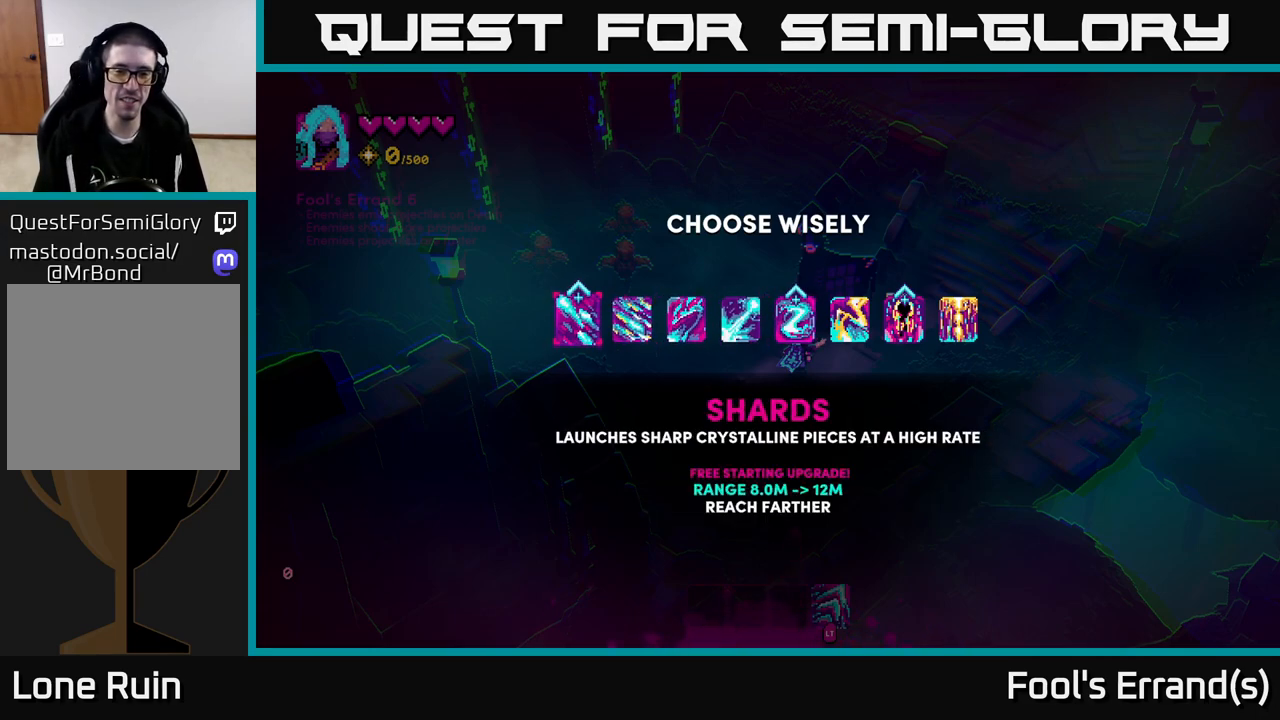
{"buttons": [], "left_stick": "right", "right_stick": "center", "events": [[350, "A", "down"], [400, "A", "up"], [500, "left_stick", "right"]]}
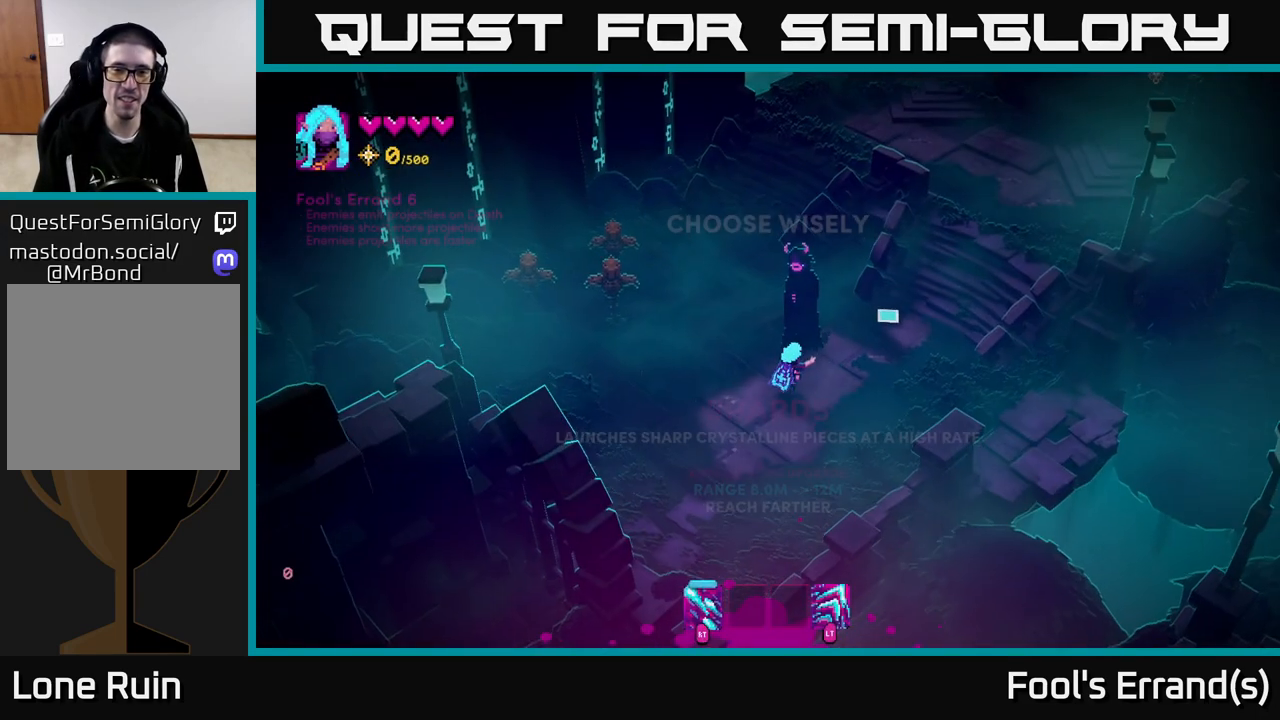
{"buttons": [], "left_stick": "up-right", "right_stick": "up-right", "events": [[183, "left_stick", "up-right"], [183, "right_stick", "up-right"]]}
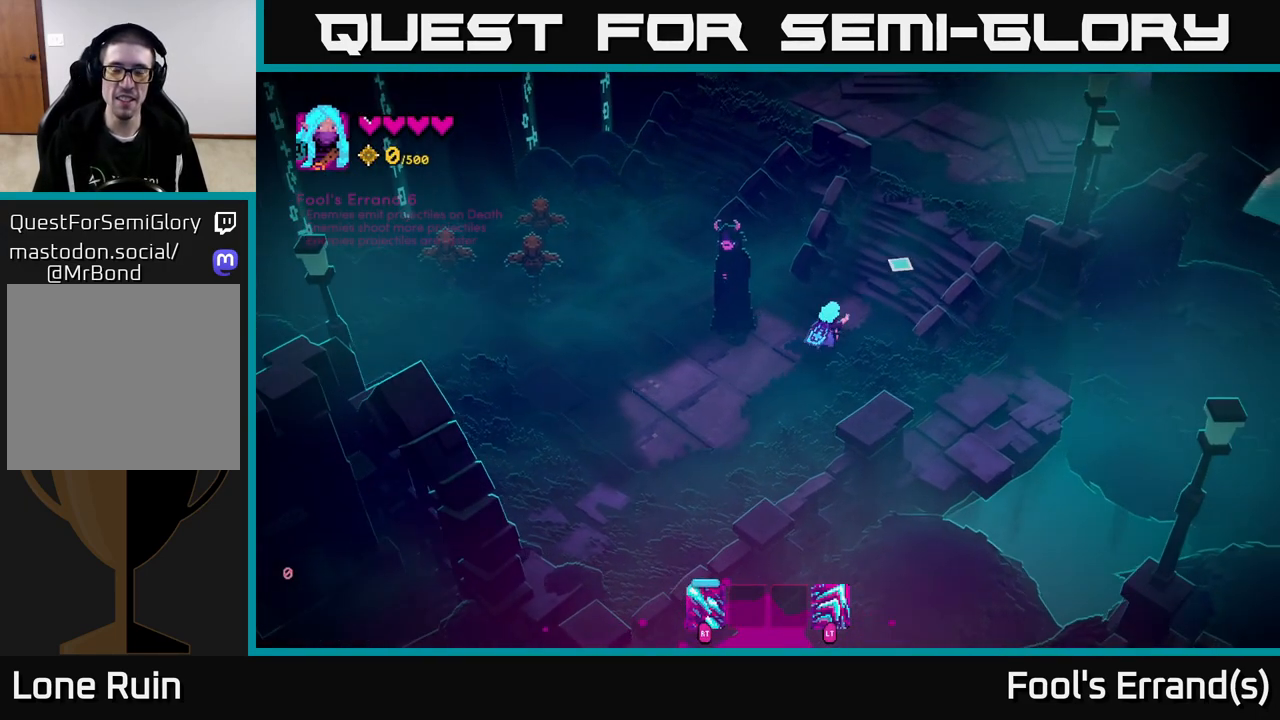
{"buttons": [], "left_stick": "up-right", "right_stick": "up-right", "events": []}
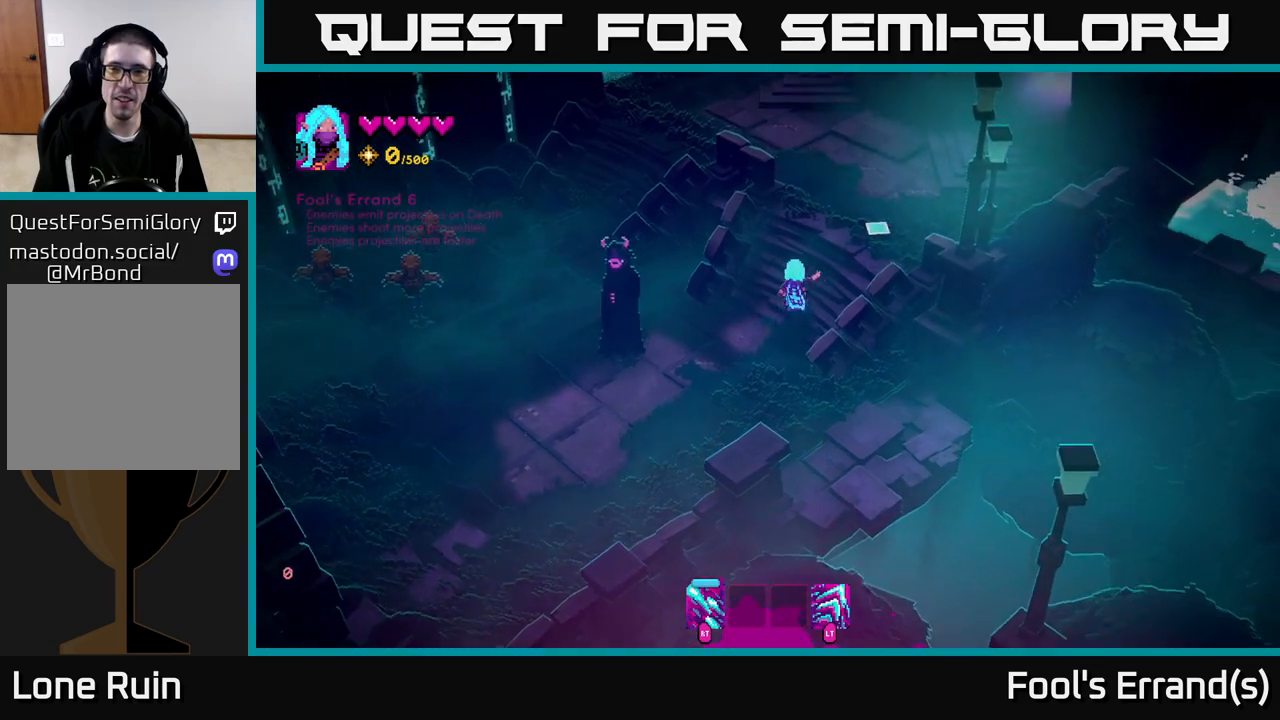
{"buttons": [], "left_stick": "up-right", "right_stick": "up-right", "events": []}
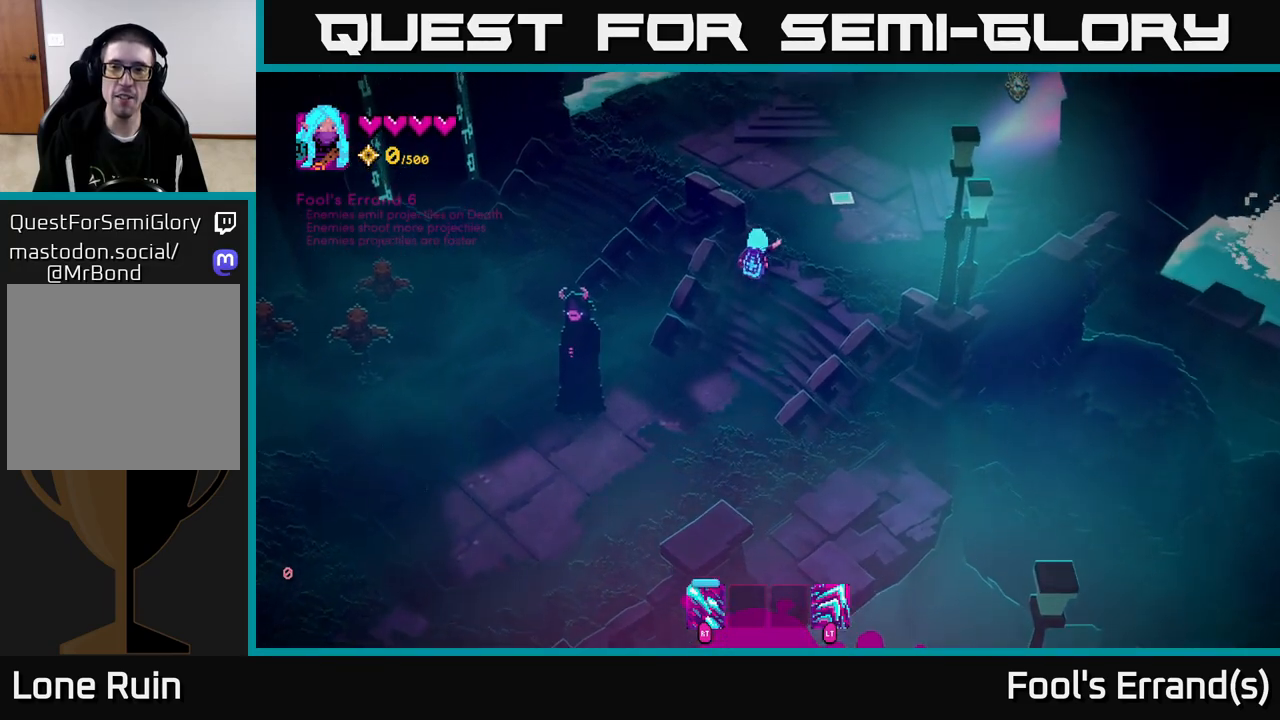
{"buttons": [], "left_stick": "up-right", "right_stick": "up-right", "events": []}
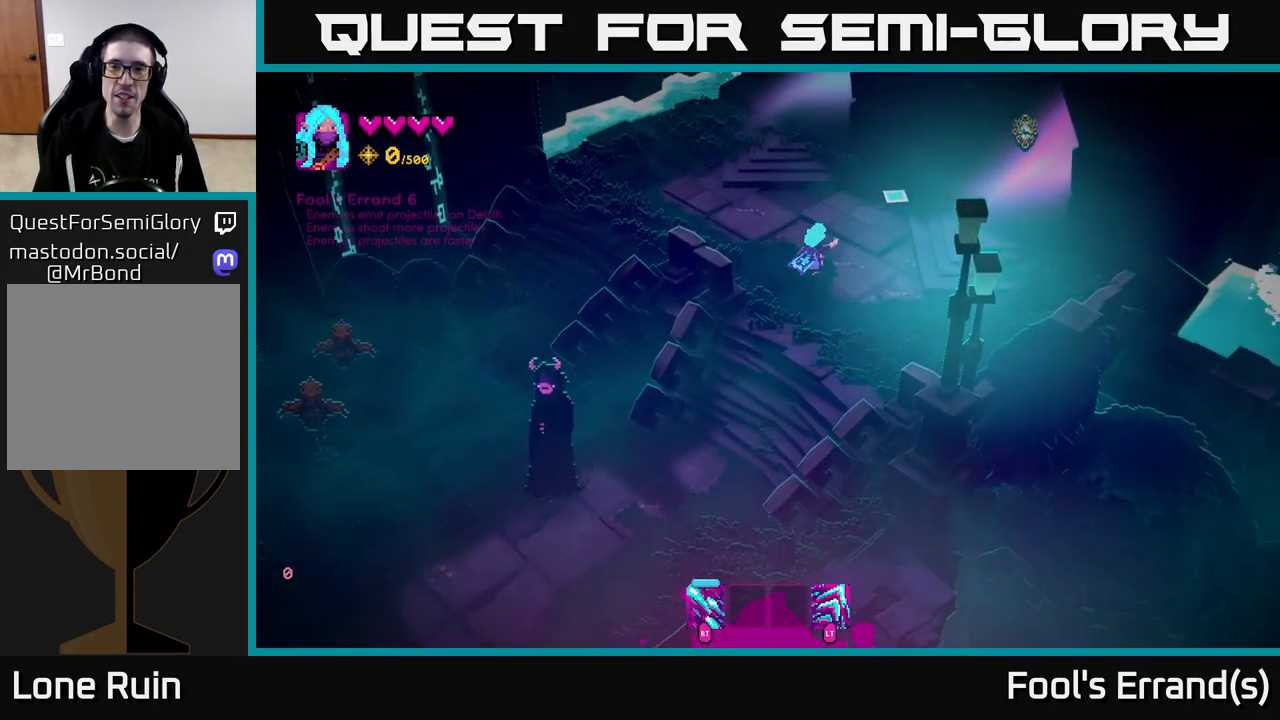
{"buttons": [], "left_stick": "up", "right_stick": "up", "events": [[200, "left_stick", "up"], [217, "right_stick", "up"]]}
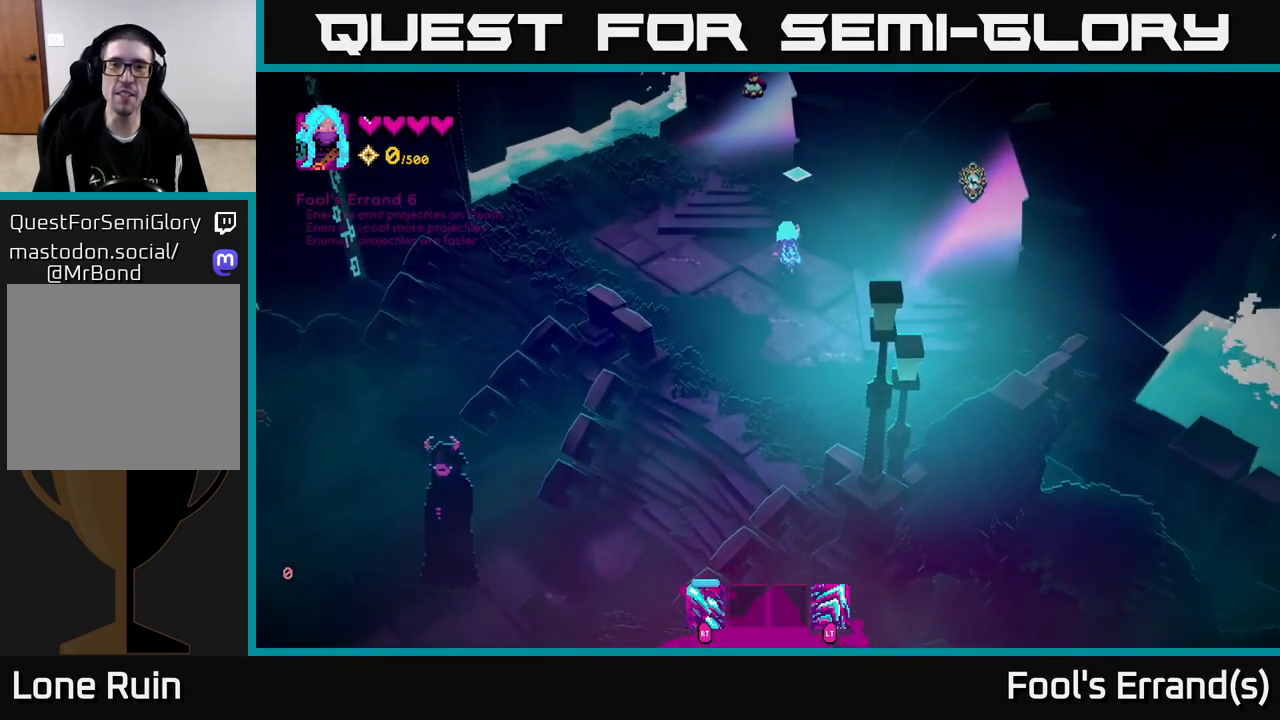
{"buttons": [], "left_stick": "center", "right_stick": "up", "events": [[267, "left_stick", "center"]]}
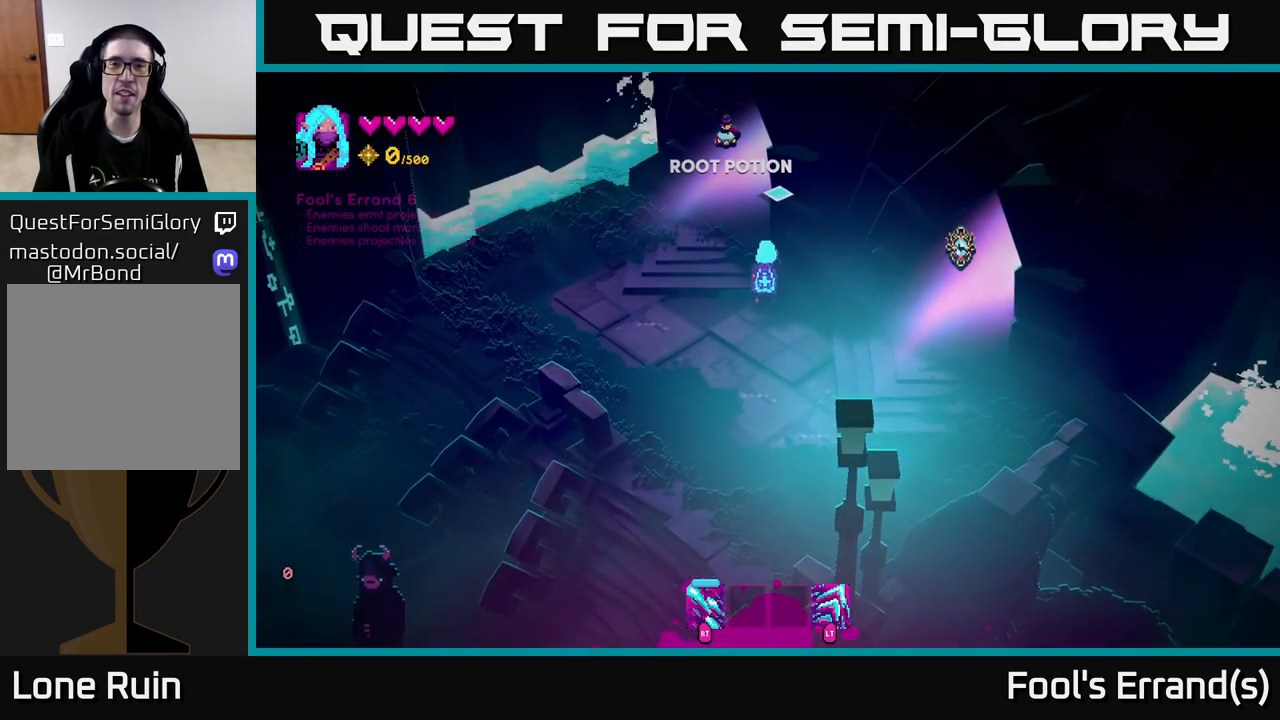
{"buttons": [], "left_stick": "center", "right_stick": "up-right", "events": [[83, "right_stick", "up-right"], [150, "left_stick", "right"], [450, "left_stick", "center"]]}
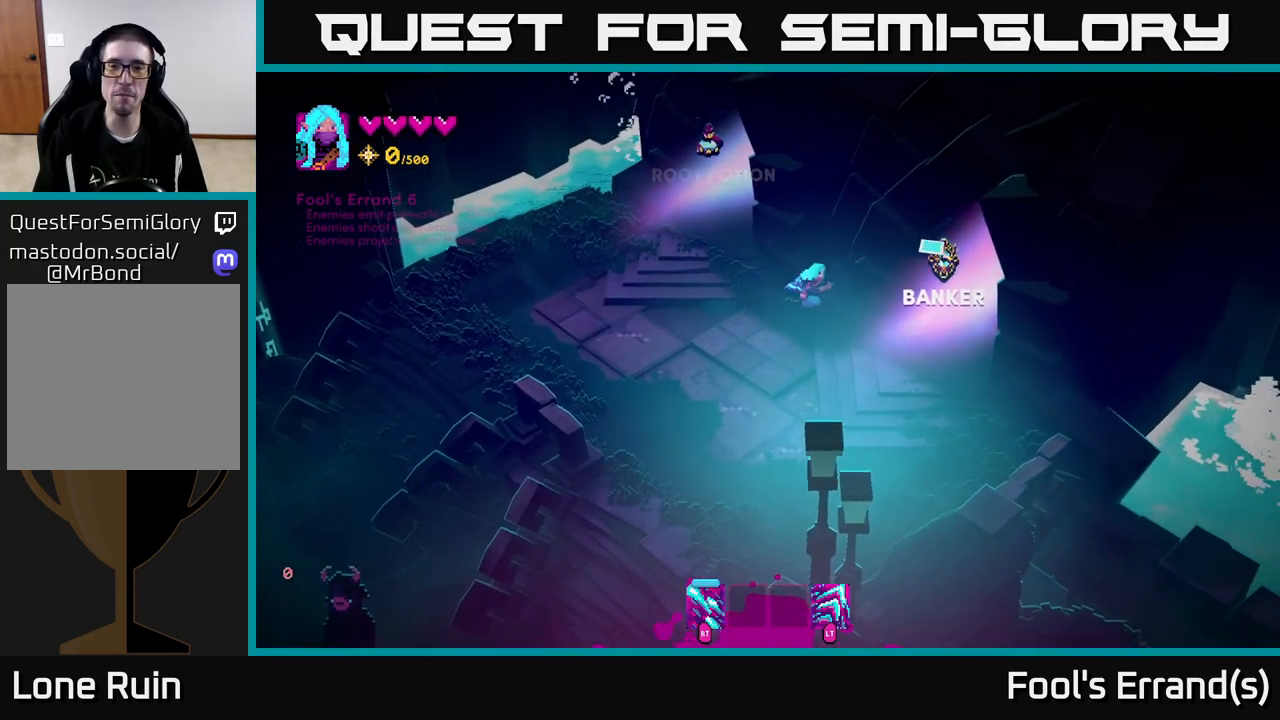
{"buttons": [], "left_stick": "down-right", "right_stick": "up-right", "events": [[300, "left_stick", "down-right"]]}
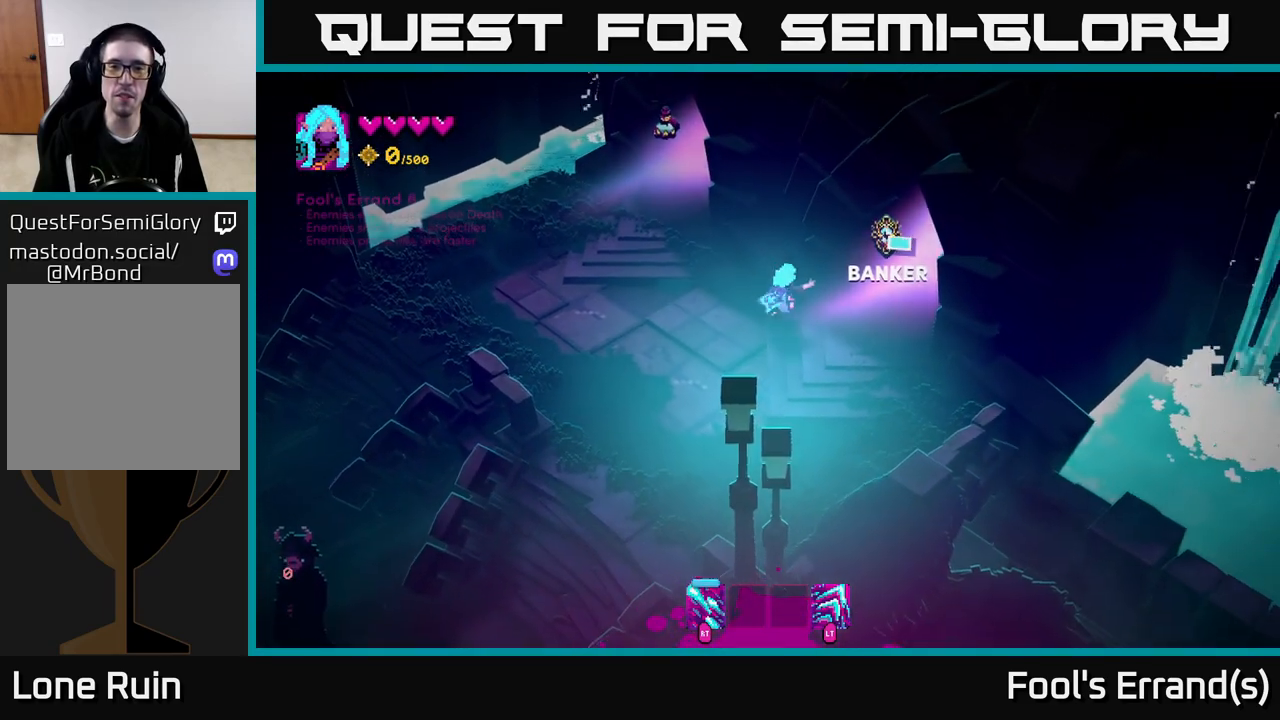
{"buttons": ["L2"], "left_stick": "up-right", "right_stick": "up-right", "events": [[67, "left_stick", "right"], [233, "left_stick", "up-right"], [450, "L2", "down"]]}
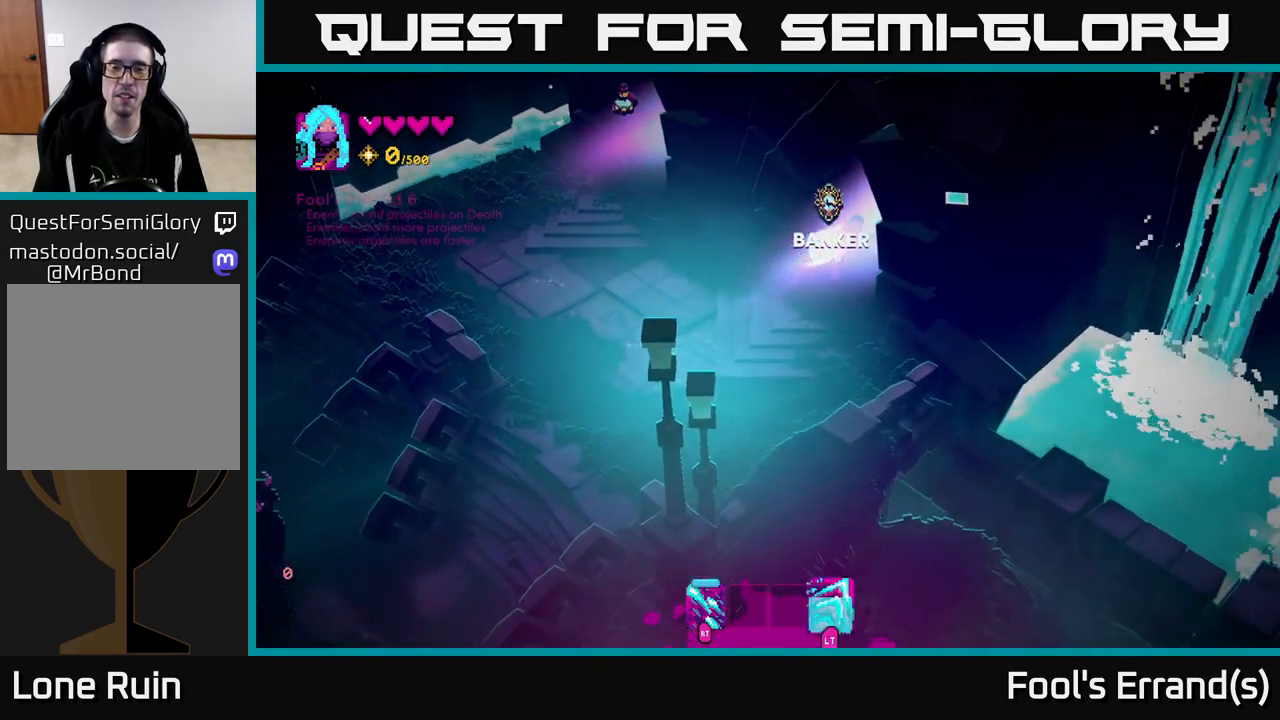
{"buttons": [], "left_stick": "up-right", "right_stick": "center", "events": [[83, "L2", "up"], [383, "right_stick", "center"]]}